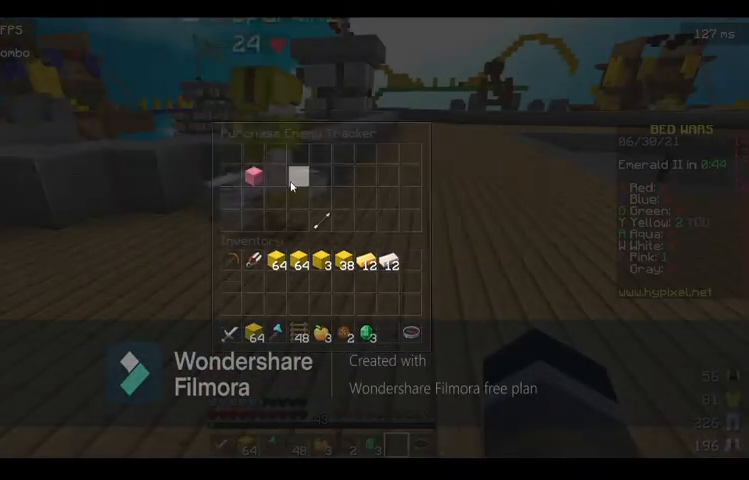
Gameplay with keyboard and mouse; each line is a JSON object with the keys and mouse buttons held at the frame after it. "events" lists presses ("down") and releases ("up") of "a", "d", "s", "space", "w", "mouse_left" and "mouse_right" between this image and that frame as [ms after this image, input, new state], when the widget could be followed in between. "mouse_left", "mouse_right" = the "left", "right" buttons of the "mouse" list. No other keys are recorded. Fast repeated clicks can show as one long hold. Mouse movement is not recorded.
{"keys": [], "mouse": [], "events": []}
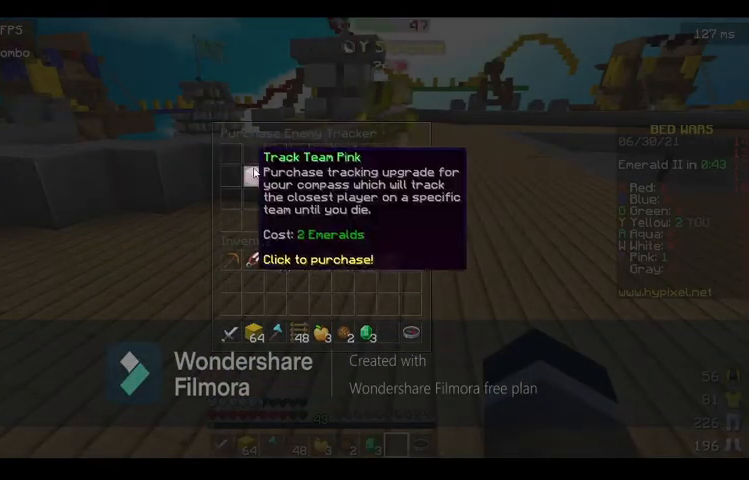
{"keys": [], "mouse": [], "events": []}
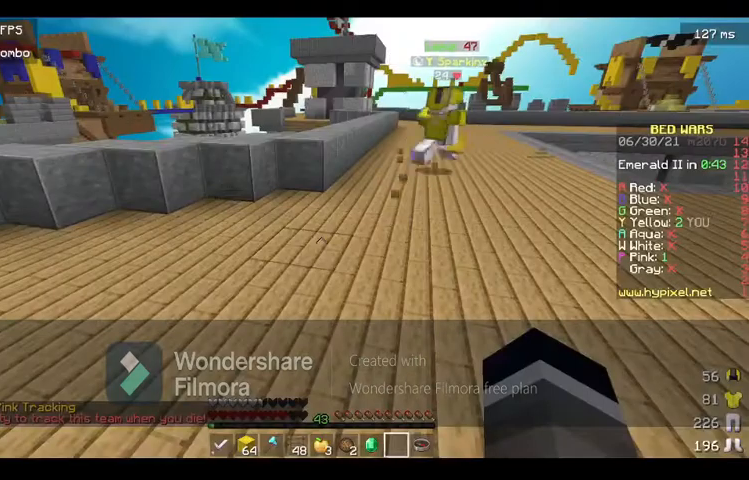
{"keys": [], "mouse": [], "events": [[100, "w", "down"], [233, "w", "up"]]}
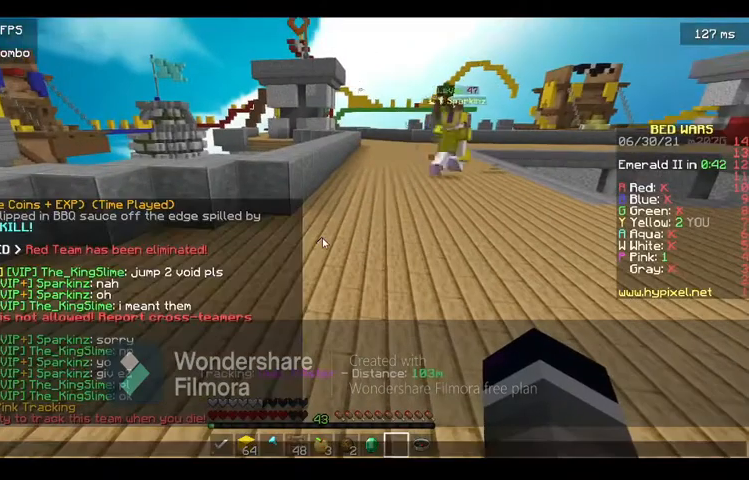
{"keys": [], "mouse": [], "events": []}
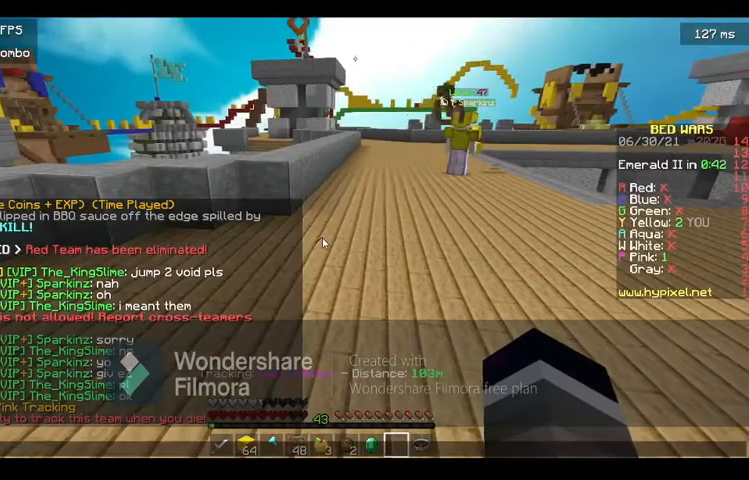
{"keys": [], "mouse": [], "events": []}
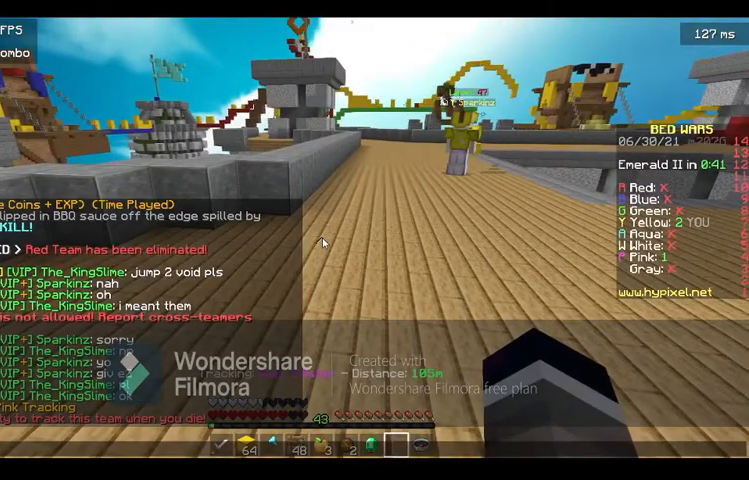
{"keys": [], "mouse": [], "events": []}
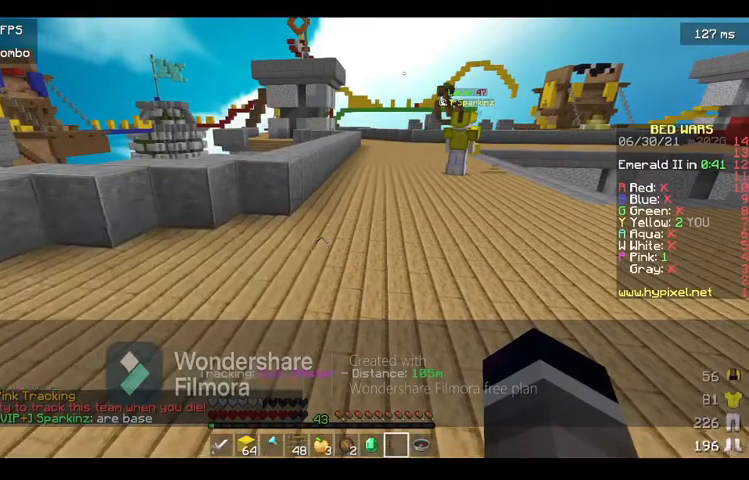
{"keys": ["w"], "mouse": [], "events": [[33, "w", "down"], [133, "w", "up"], [200, "w", "down"], [233, "d", "down"], [433, "d", "up"]]}
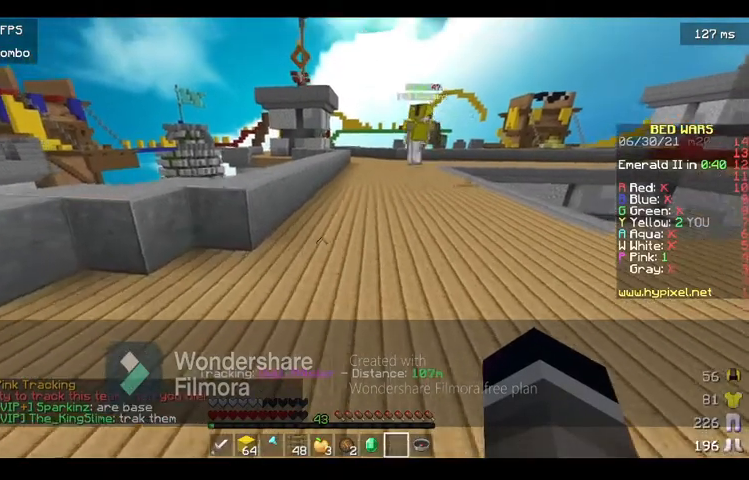
{"keys": ["w"], "mouse": [], "events": []}
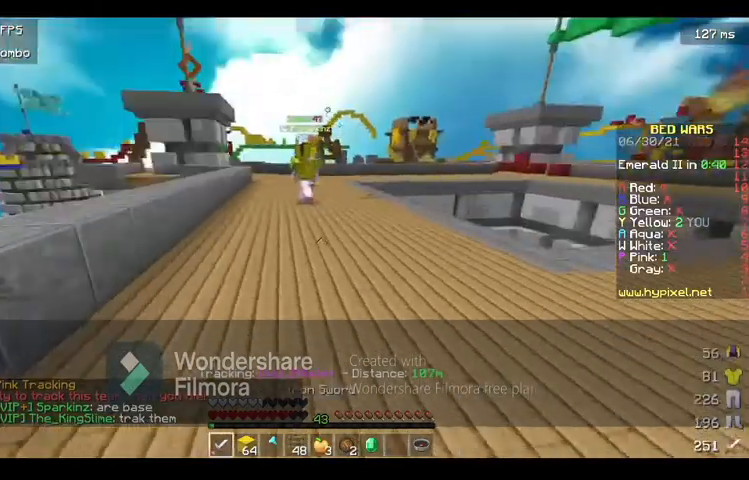
{"keys": ["space", "w"], "mouse": [], "events": [[300, "space", "down"]]}
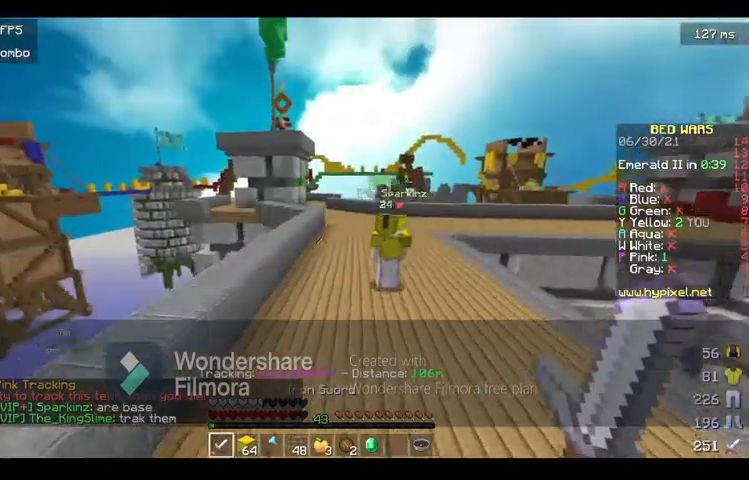
{"keys": ["d", "space", "w"], "mouse": [], "events": [[333, "d", "down"]]}
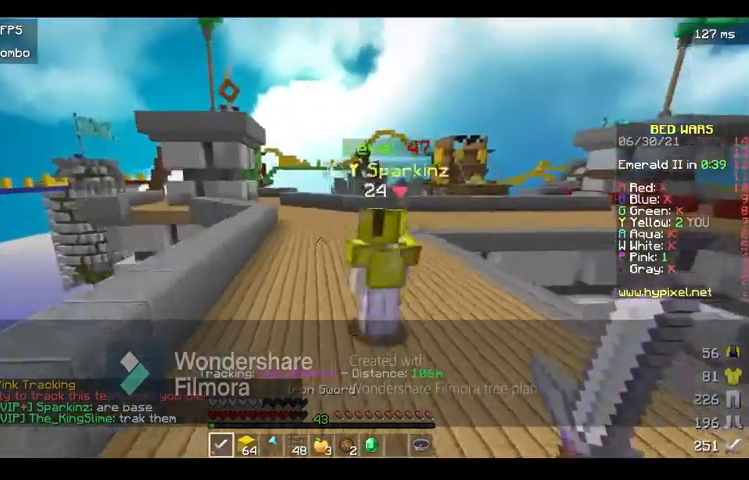
{"keys": ["space", "w"], "mouse": [], "events": [[33, "d", "up"]]}
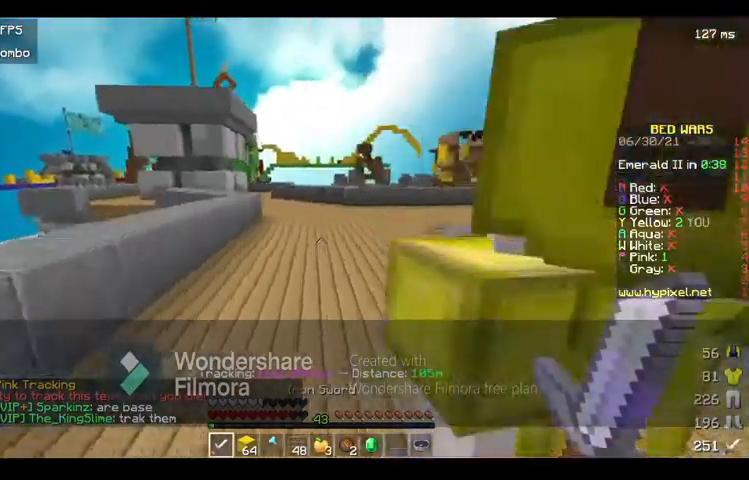
{"keys": ["w"], "mouse": [], "events": [[100, "space", "up"]]}
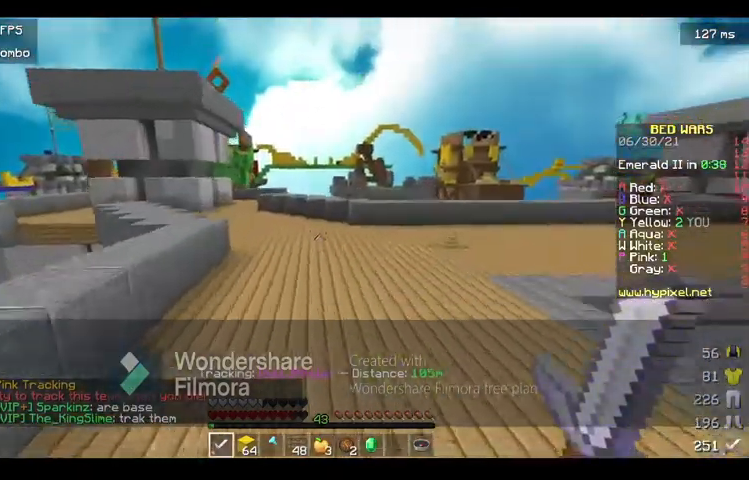
{"keys": ["w"], "mouse": [], "events": []}
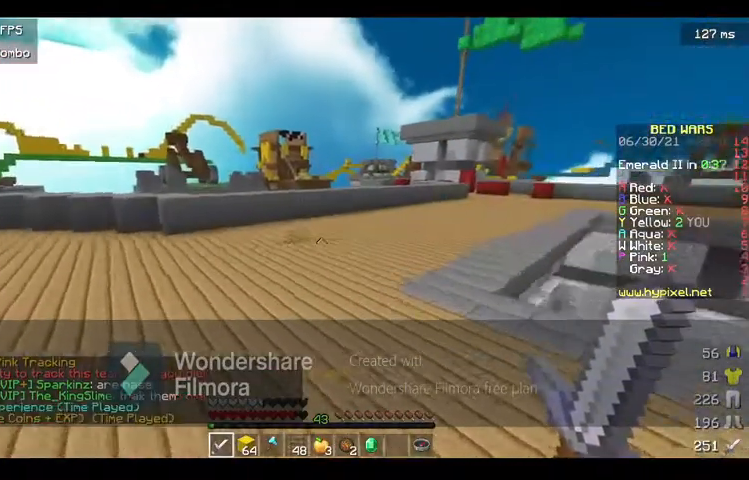
{"keys": ["w"], "mouse": []}
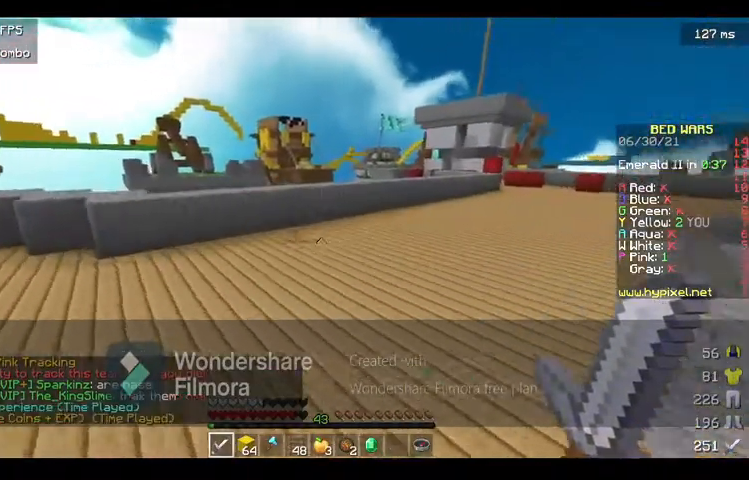
{"keys": ["w"], "mouse": [], "events": []}
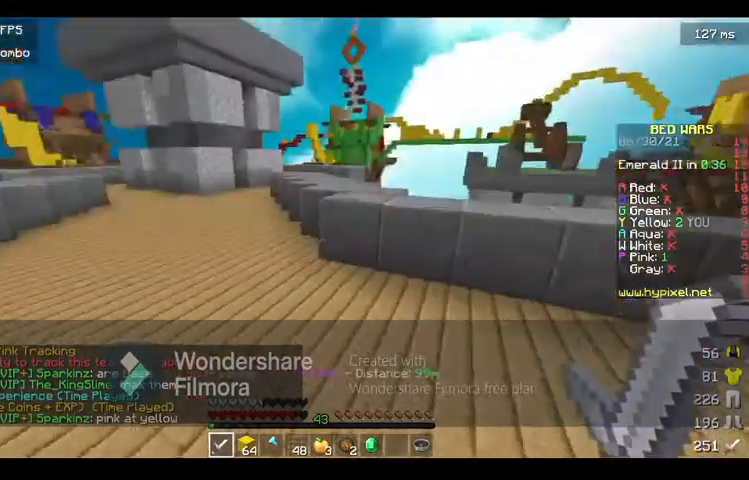
{"keys": ["a", "w"], "mouse": [], "events": [[500, "a", "down"]]}
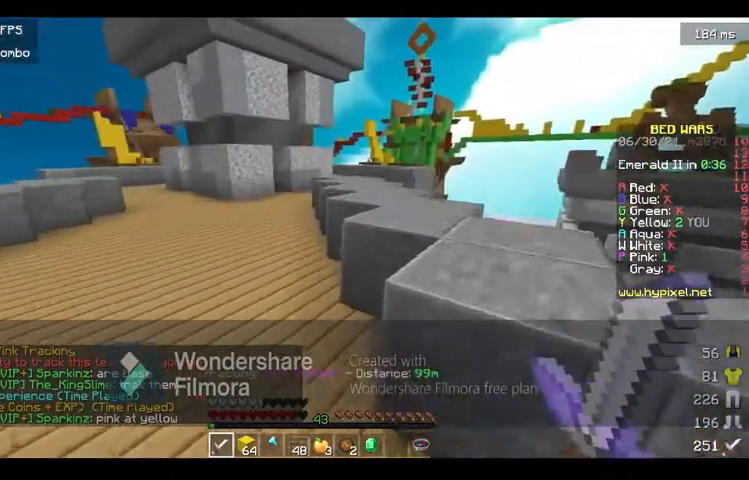
{"keys": ["a", "w"], "mouse": [], "events": []}
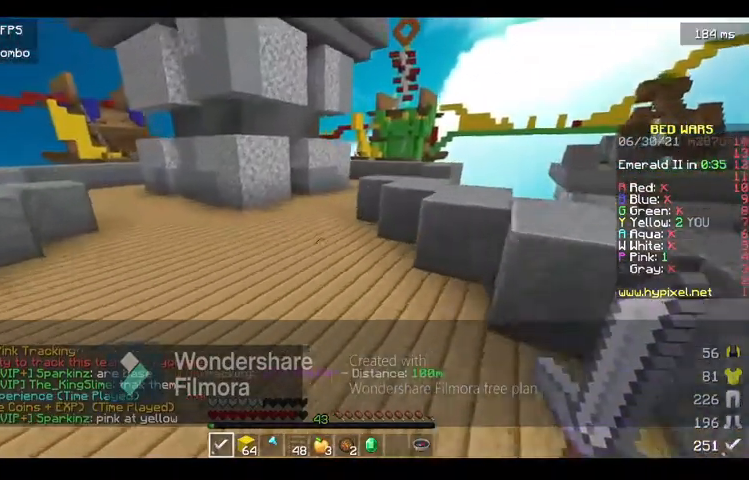
{"keys": ["w"], "mouse": [], "events": [[300, "a", "up"]]}
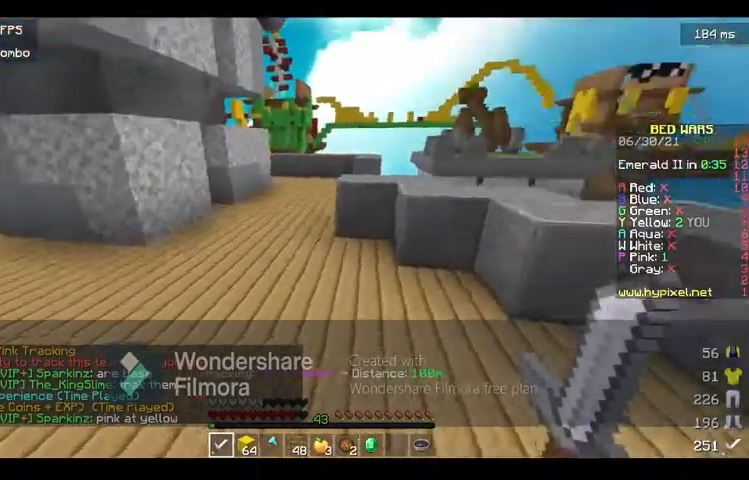
{"keys": ["w"], "mouse": [], "events": [[233, "a", "down"], [400, "a", "up"]]}
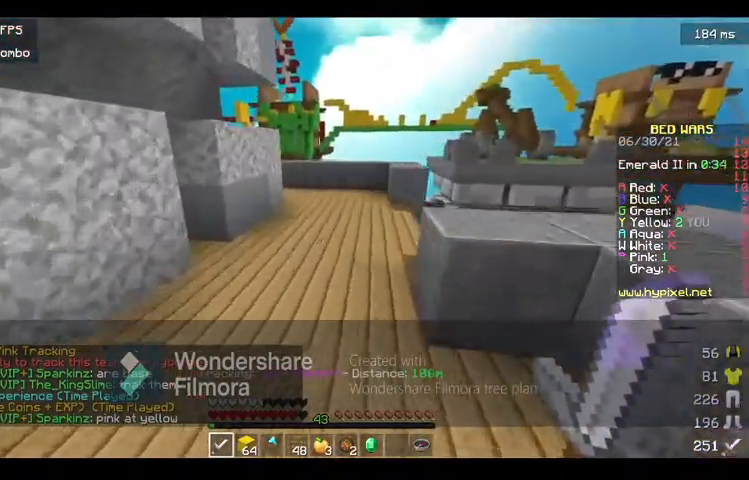
{"keys": ["w"], "mouse": [], "events": []}
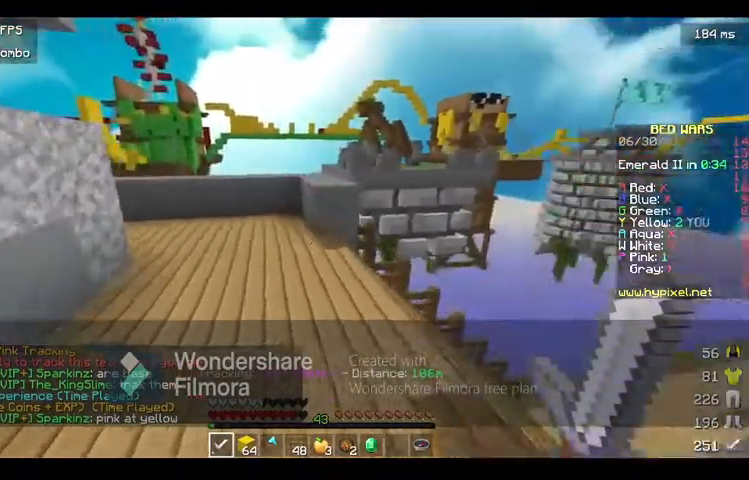
{"keys": ["w"], "mouse": [], "events": [[300, "d", "down"], [500, "d", "up"]]}
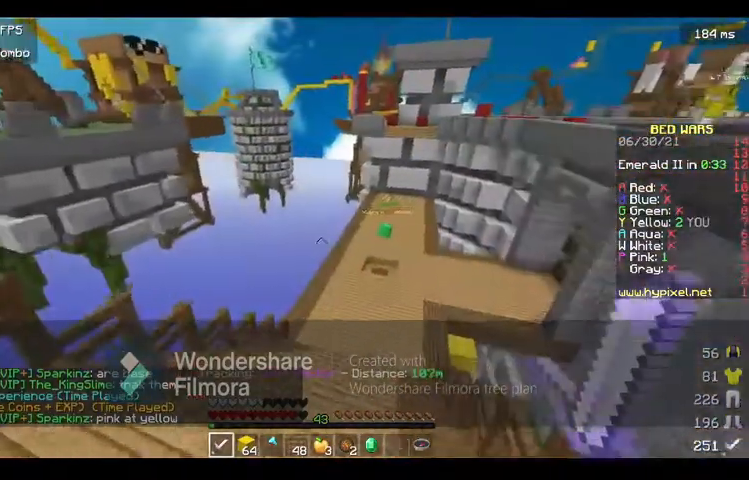
{"keys": ["w"], "mouse": [], "events": []}
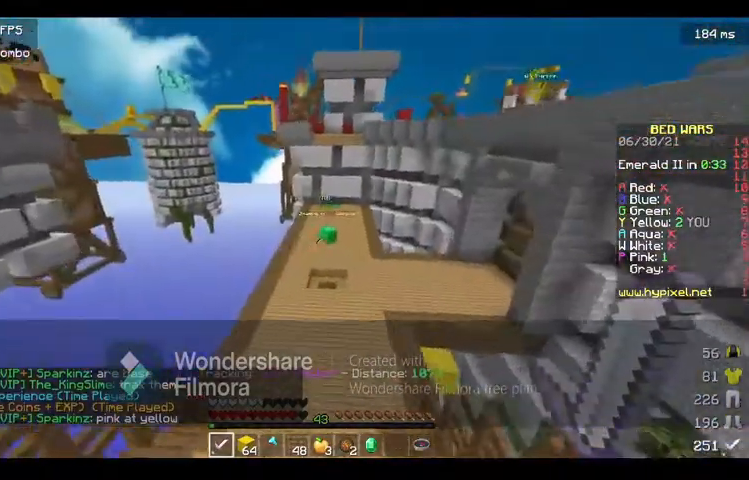
{"keys": ["w"], "mouse": [], "events": []}
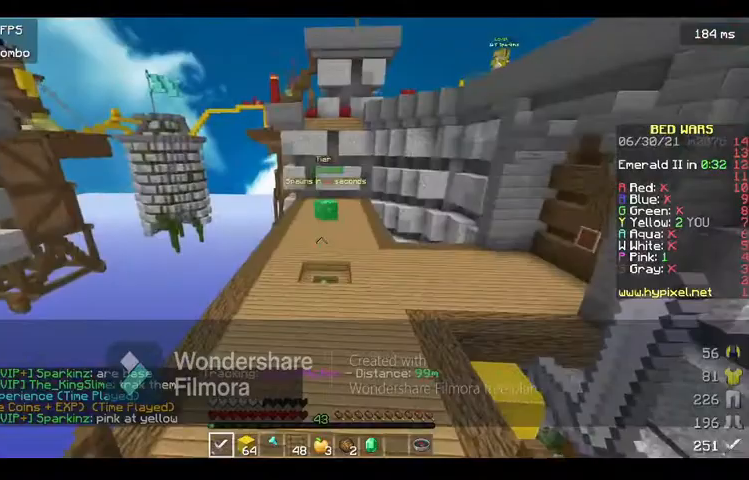
{"keys": ["w"], "mouse": [], "events": []}
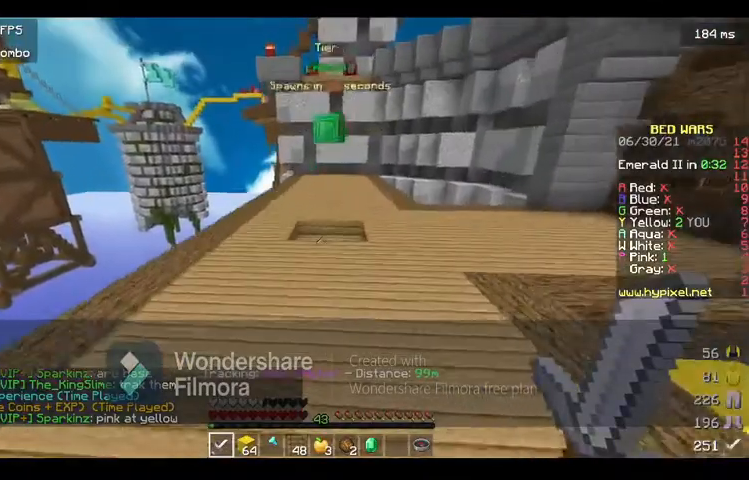
{"keys": ["w"], "mouse": [], "events": []}
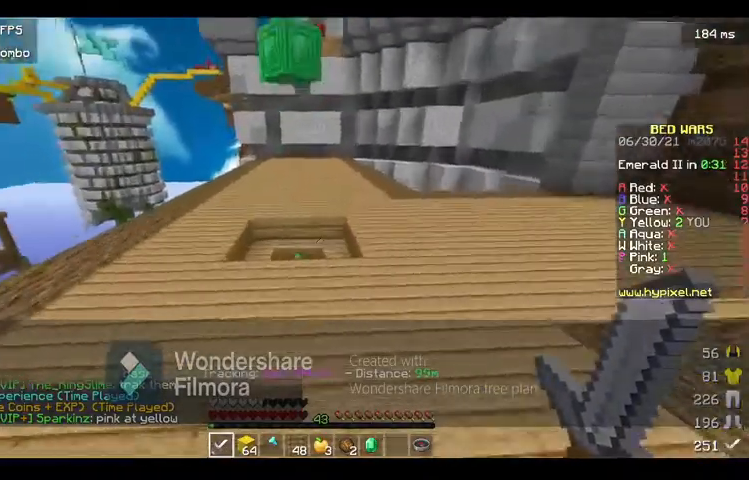
{"keys": ["w"], "mouse": [], "events": []}